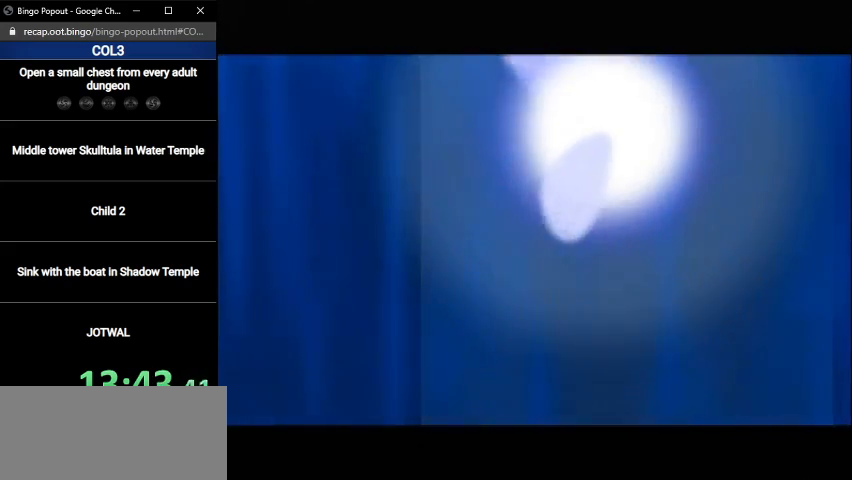
Gameplay with a controller (Nintendo layout); each line is a JSON object with the inputs held at the frame after it. "events" lists button and stick changes between this image and that frame as [ms after this image, input, new state], when the widget could be followed in between. Not read: L3 R3.
{"buttons": [], "left_stick": "center", "right_stick": "center", "events": [[33, "B", "down"], [66, "A", "down"], [100, "A", "up"], [100, "B", "up"], [200, "A", "down"], [200, "B", "down"], [267, "A", "up"], [267, "B", "up"], [367, "A", "down"], [400, "B", "down"], [433, "A", "up"], [467, "B", "up"]]}
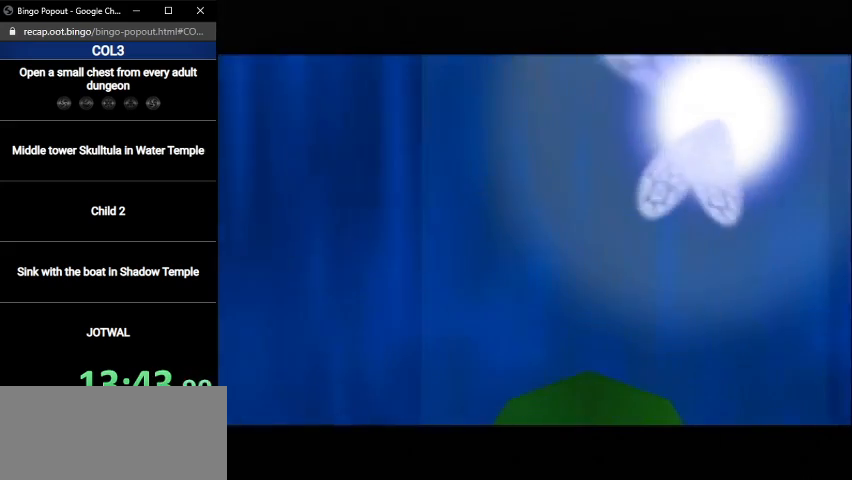
{"buttons": ["A"], "left_stick": "center", "right_stick": "center", "events": [[34, "A", "down"], [67, "A", "up"], [67, "B", "down"], [134, "B", "up"], [167, "A", "down"], [200, "B", "down"], [234, "A", "up"], [301, "A", "down"], [301, "B", "up"], [367, "A", "up"], [401, "B", "down"], [467, "A", "down"], [467, "B", "up"]]}
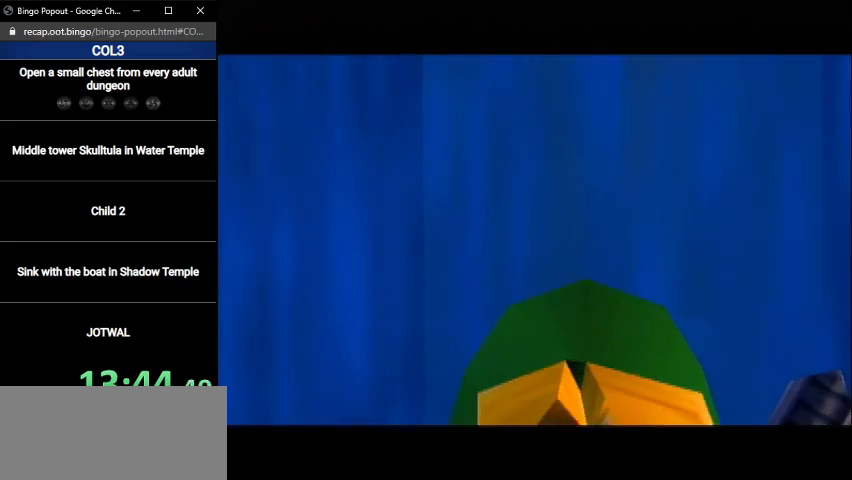
{"buttons": [], "left_stick": "center", "right_stick": "center", "events": [[33, "A", "up"], [66, "B", "down"], [100, "B", "up"], [133, "A", "down"], [167, "A", "up"], [200, "B", "down"], [267, "A", "down"], [267, "B", "up"], [300, "A", "up"], [400, "A", "down"], [400, "B", "down"], [467, "A", "up"], [467, "B", "up"]]}
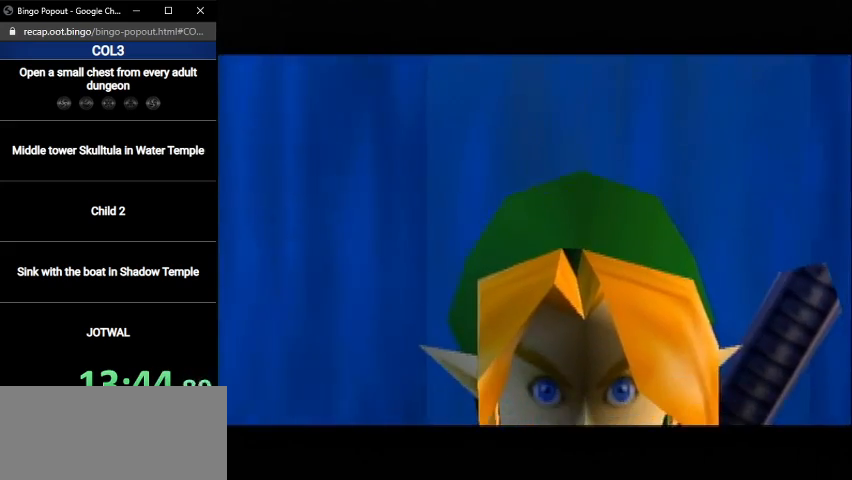
{"buttons": ["A"], "left_stick": "center", "right_stick": "center", "events": [[67, "A", "down"], [67, "B", "down"], [100, "A", "up"], [134, "B", "up"], [167, "A", "down"], [200, "B", "down"], [234, "A", "up"], [267, "B", "up"], [334, "A", "down"], [367, "A", "up"], [367, "B", "down"], [467, "A", "down"], [467, "B", "up"]]}
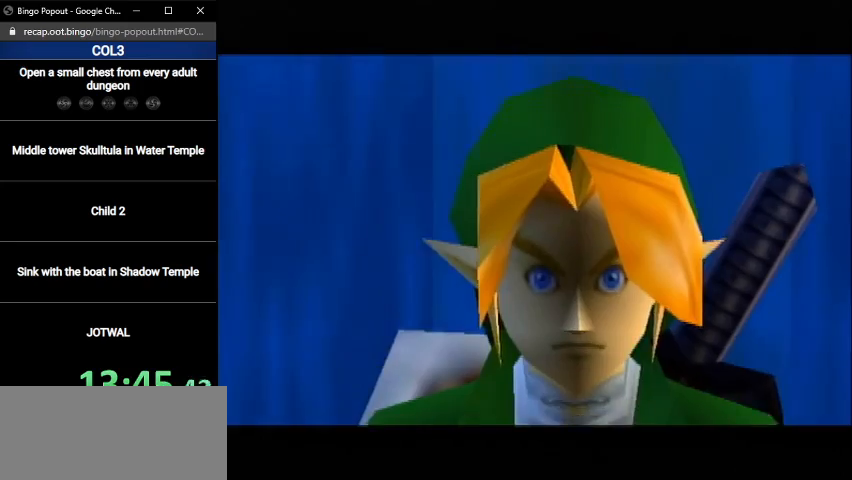
{"buttons": [], "left_stick": "center", "right_stick": "center", "events": [[33, "A", "up"], [66, "B", "down"], [100, "A", "down"], [100, "B", "up"], [167, "A", "up"], [200, "B", "down"], [267, "A", "down"], [267, "B", "up"], [333, "A", "up"], [400, "B", "down"], [433, "A", "down"], [467, "B", "up"], [500, "A", "up"]]}
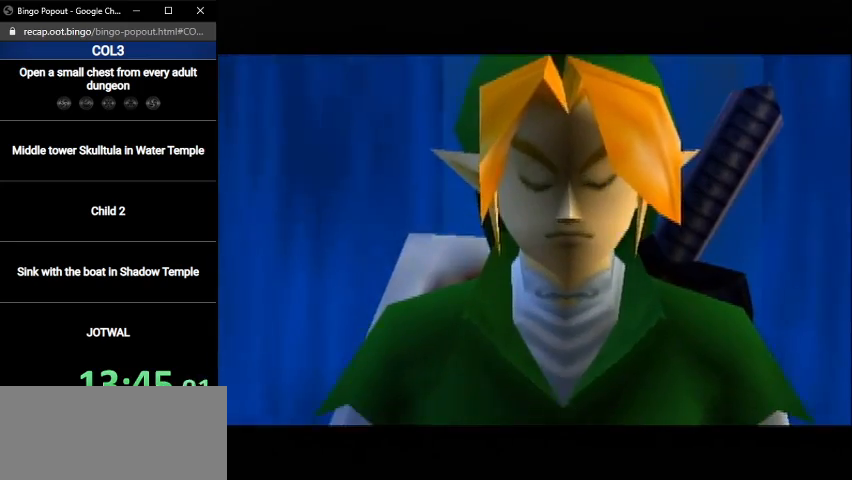
{"buttons": [], "left_stick": "center", "right_stick": "center", "events": [[67, "B", "down"], [100, "A", "down"], [134, "A", "up"], [134, "B", "up"], [200, "A", "down"], [234, "B", "down"], [267, "A", "up"], [301, "B", "up"], [401, "A", "down"], [401, "B", "down"], [434, "A", "up"], [467, "B", "up"]]}
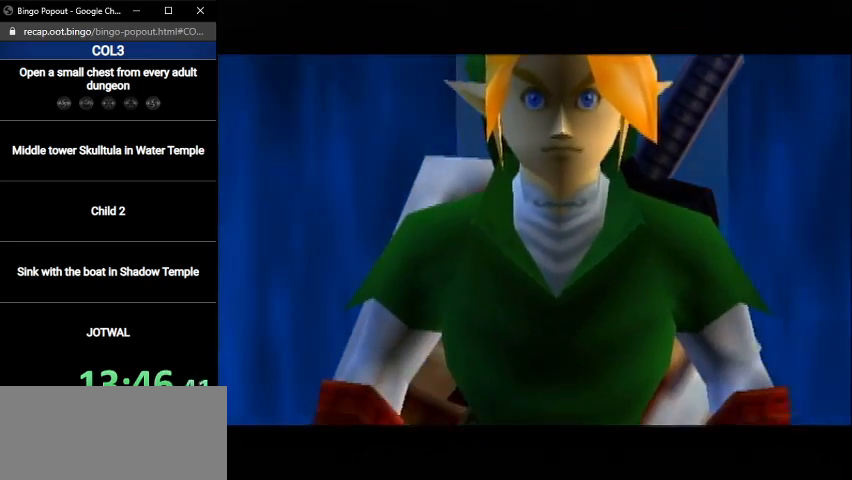
{"buttons": ["A"], "left_stick": "center", "right_stick": "center", "events": [[33, "A", "down"], [100, "A", "up"], [100, "B", "down"], [133, "B", "up"], [167, "A", "down"], [200, "A", "up"], [233, "B", "down"], [300, "A", "down"], [300, "B", "up"], [400, "A", "up"], [433, "B", "down"], [467, "A", "down"], [467, "B", "up"]]}
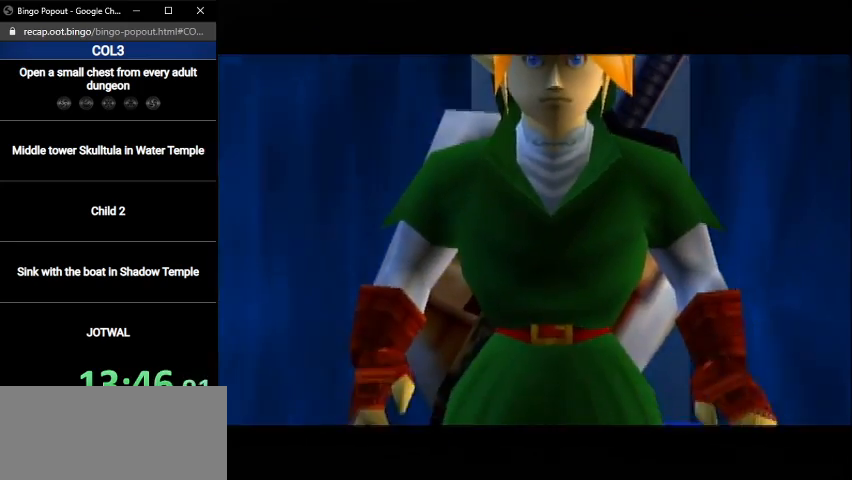
{"buttons": [], "left_stick": "center", "right_stick": "center", "events": [[34, "A", "up"], [67, "B", "down"], [100, "A", "down"], [134, "B", "up"], [167, "A", "up"], [234, "B", "down"], [267, "A", "down"], [334, "A", "up"], [334, "B", "up"], [401, "B", "down"], [434, "A", "down"], [467, "A", "up"], [467, "B", "up"]]}
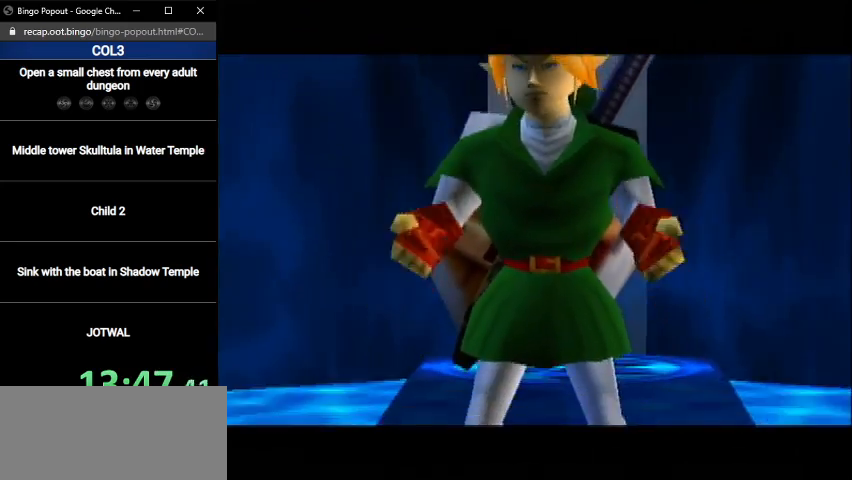
{"buttons": ["A"], "left_stick": "center", "right_stick": "center", "events": [[33, "A", "down"], [66, "B", "down"], [100, "A", "up"], [133, "B", "up"], [200, "A", "down"], [200, "B", "down"], [233, "A", "up"], [300, "B", "up"], [333, "A", "down"], [400, "A", "up"], [400, "B", "down"], [467, "B", "up"], [500, "A", "down"]]}
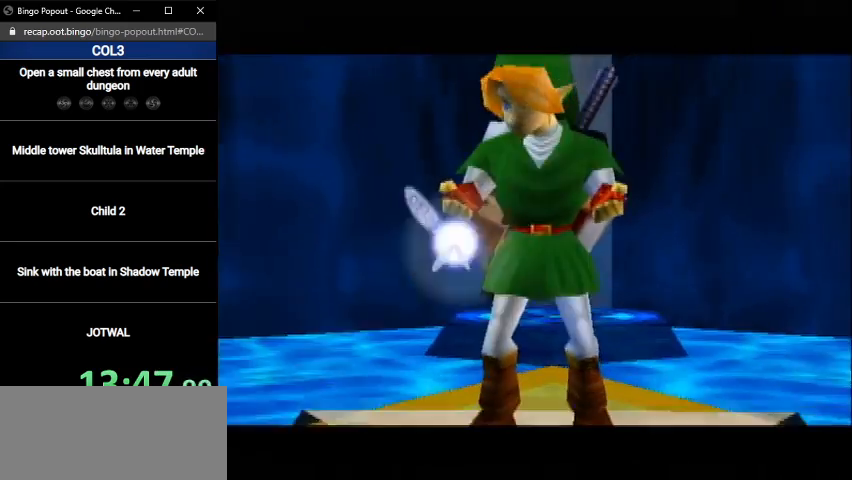
{"buttons": [], "left_stick": "center", "right_stick": "center", "events": [[34, "A", "up"], [67, "B", "down"], [100, "B", "up"], [134, "A", "down"], [167, "A", "up"], [200, "B", "down"], [267, "A", "down"], [267, "B", "up"], [334, "A", "up"], [401, "B", "down"], [434, "A", "down"], [434, "B", "up"], [501, "A", "up"]]}
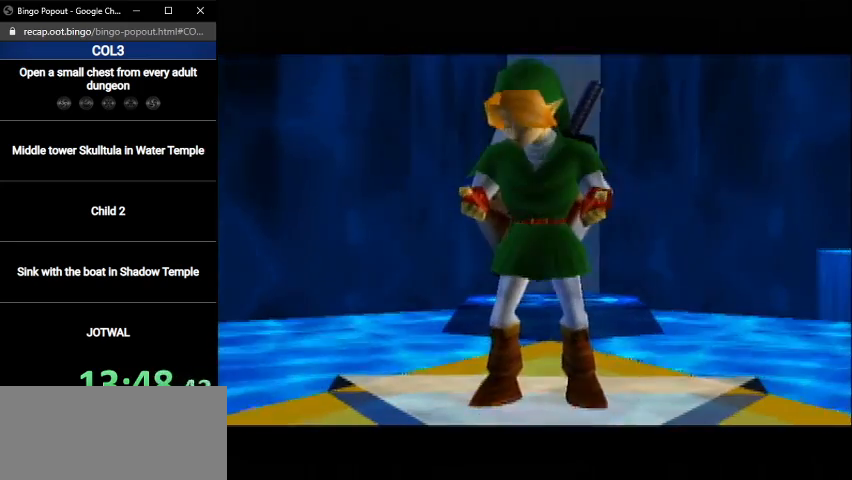
{"buttons": [], "left_stick": "center", "right_stick": "center", "events": [[33, "B", "down"], [66, "A", "down"], [100, "A", "up"], [100, "B", "up"], [267, "B", "down"], [367, "B", "up"]]}
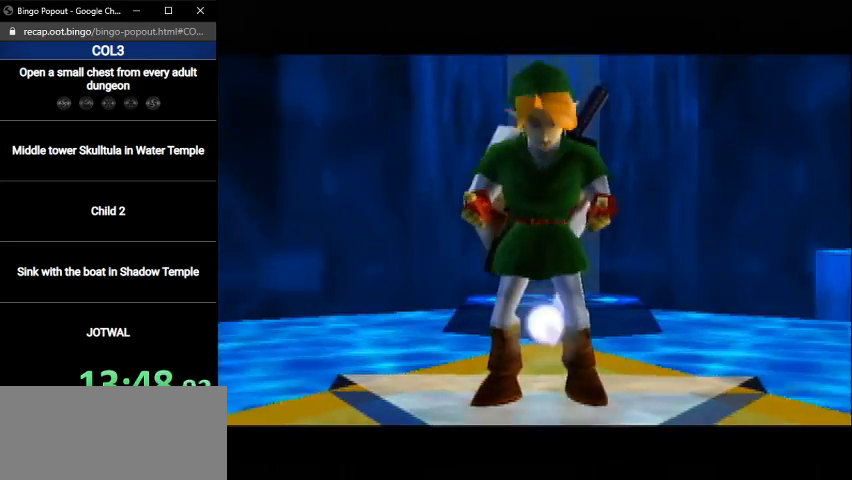
{"buttons": [], "left_stick": "center", "right_stick": "center", "events": [[34, "B", "down"], [67, "B", "up"], [167, "B", "down"], [234, "B", "up"], [300, "B", "down"], [367, "B", "up"], [467, "B", "down"], [501, "B", "up"]]}
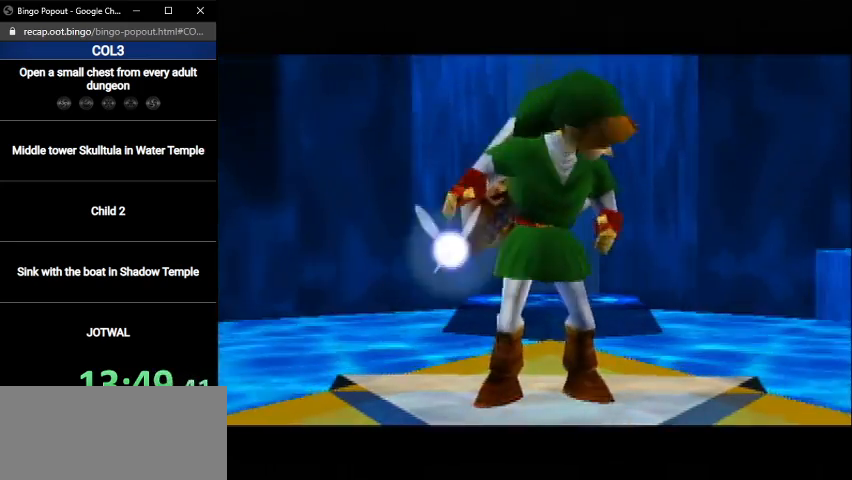
{"buttons": [], "left_stick": "center", "right_stick": "center", "events": [[66, "B", "down"], [133, "B", "up"], [233, "B", "down"], [333, "B", "up"], [400, "B", "down"], [467, "B", "up"]]}
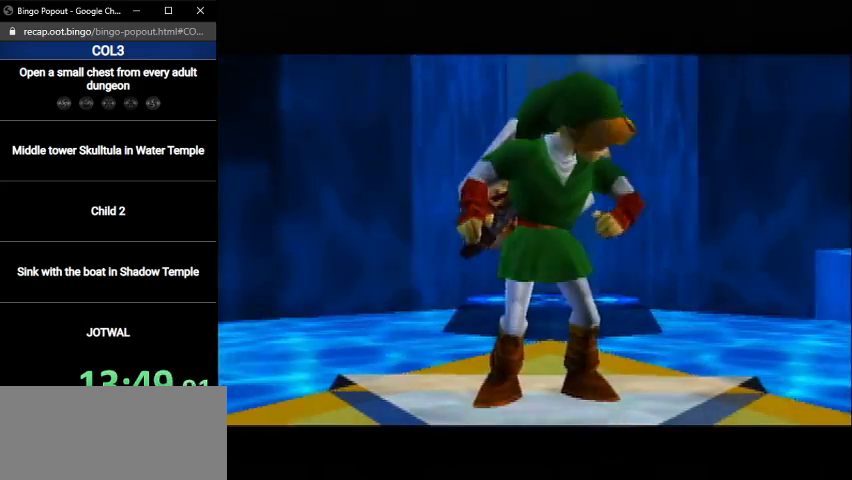
{"buttons": ["B"], "left_stick": "center", "right_stick": "center", "events": [[34, "B", "down"], [100, "B", "up"], [200, "B", "down"], [267, "B", "up"], [367, "B", "down"], [434, "B", "up"], [501, "B", "down"]]}
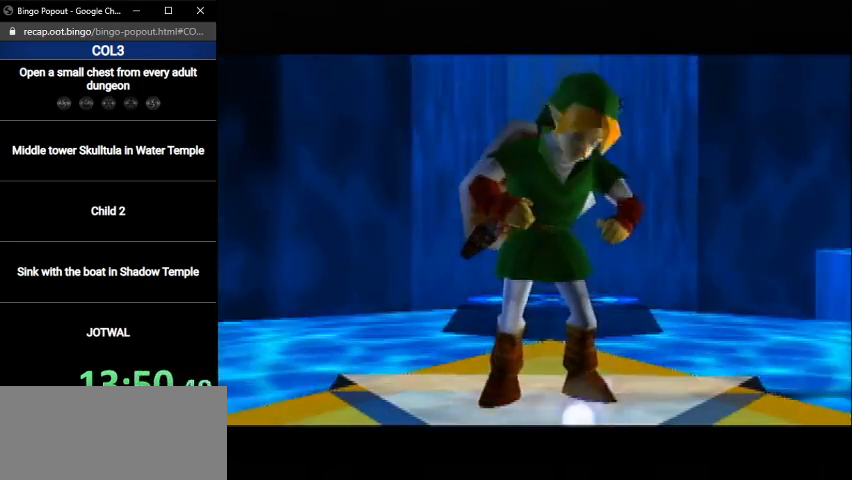
{"buttons": [], "left_stick": "center", "right_stick": "center", "events": [[66, "B", "up"], [133, "B", "down"], [233, "B", "up"], [300, "B", "down"], [400, "B", "up"], [467, "B", "down"], [500, "B", "up"]]}
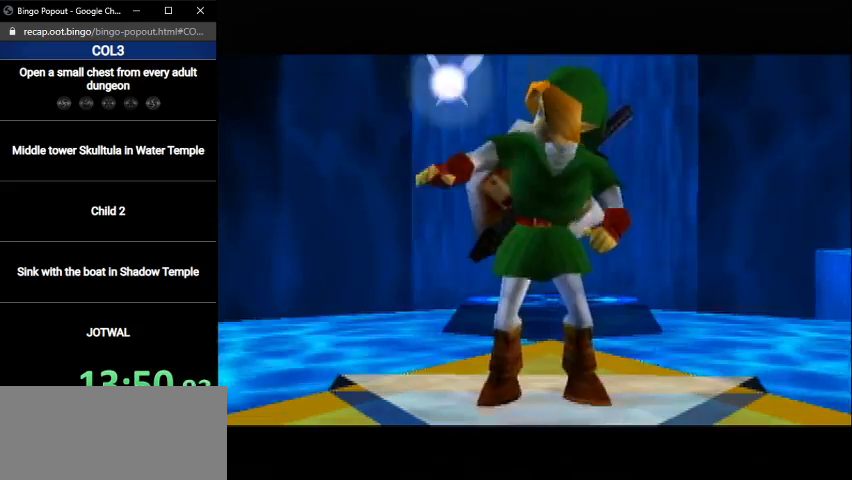
{"buttons": [], "left_stick": "center", "right_stick": "center", "events": [[100, "B", "down"], [167, "B", "up"], [267, "B", "down"], [334, "B", "up"], [434, "B", "down"], [501, "B", "up"]]}
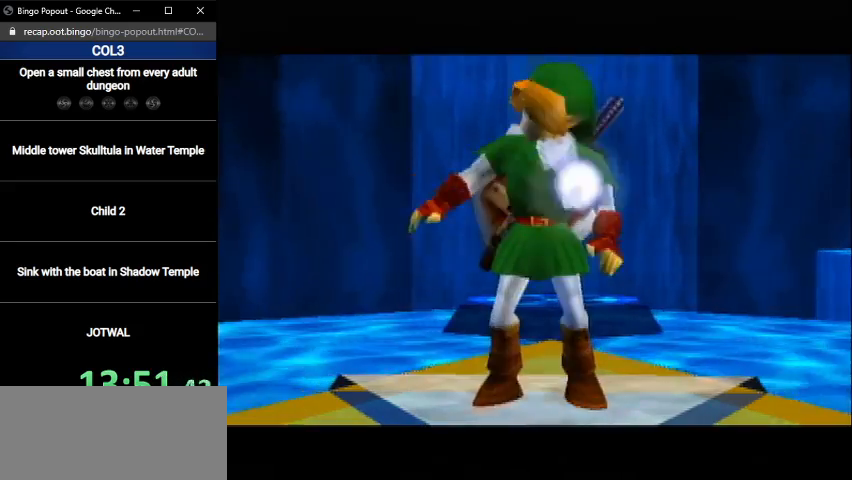
{"buttons": [], "left_stick": "center", "right_stick": "center", "events": [[66, "B", "down"], [133, "B", "up"], [200, "B", "down"], [300, "B", "up"], [367, "B", "down"], [467, "B", "up"]]}
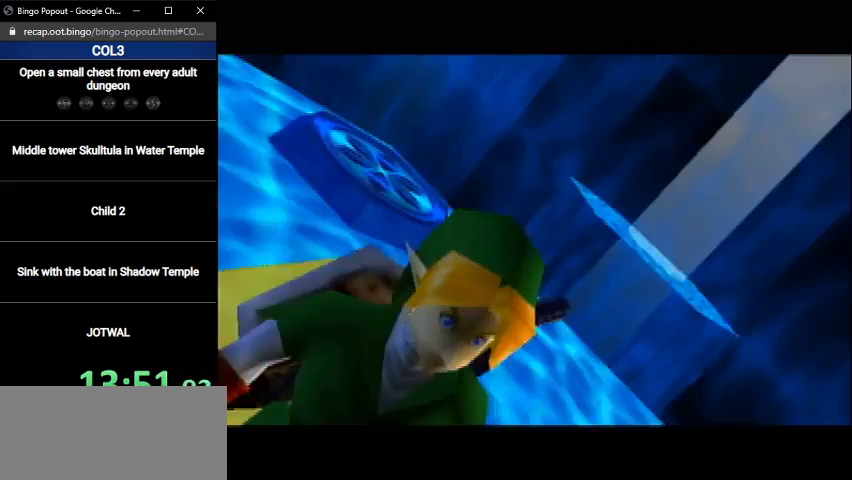
{"buttons": ["B"], "left_stick": "center", "right_stick": "center", "events": [[34, "B", "down"], [100, "B", "up"], [167, "B", "down"], [234, "B", "up"], [334, "B", "down"], [434, "B", "up"], [501, "B", "down"]]}
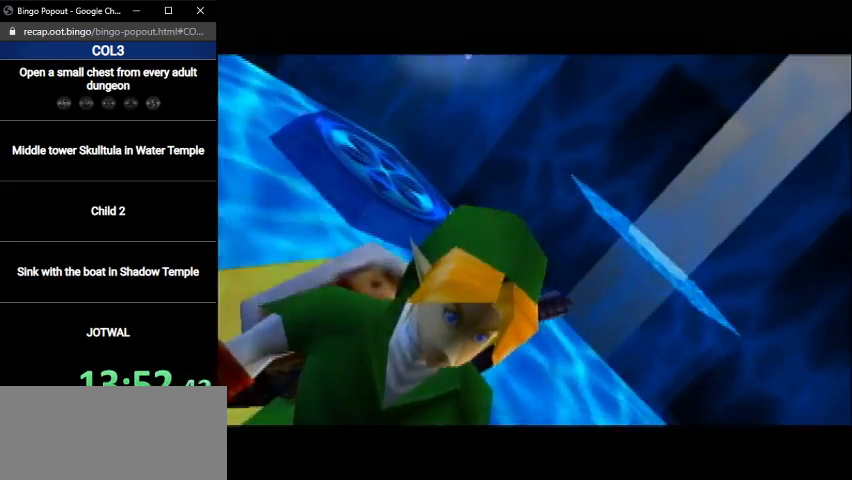
{"buttons": ["B"], "left_stick": "center", "right_stick": "center", "events": [[66, "B", "up"], [133, "B", "down"], [233, "B", "up"], [333, "B", "down"], [400, "B", "up"], [467, "B", "down"]]}
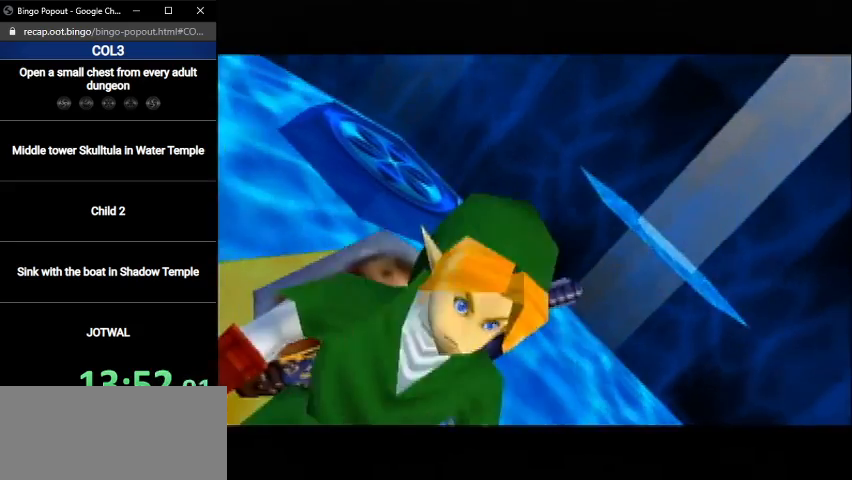
{"buttons": [], "left_stick": "center", "right_stick": "center", "events": [[34, "B", "up"], [100, "B", "down"], [167, "B", "up"], [234, "B", "down"], [334, "B", "up"], [401, "B", "down"], [434, "B", "up"]]}
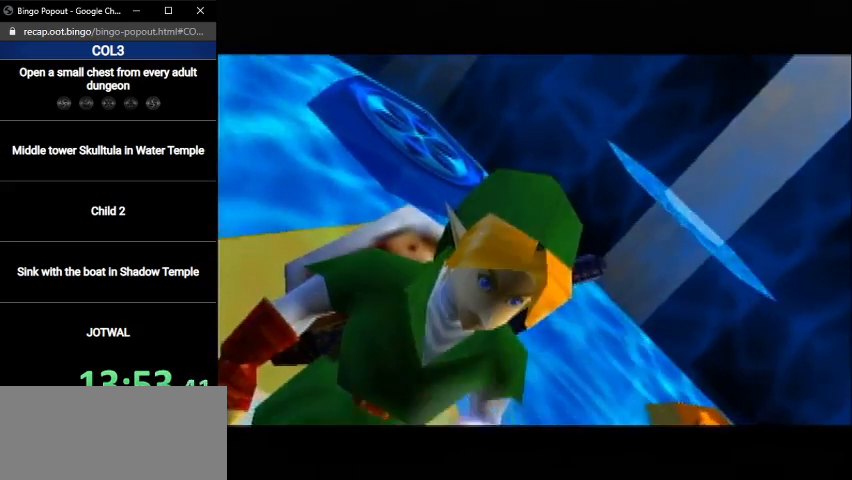
{"buttons": [], "left_stick": "center", "right_stick": "center", "events": [[33, "B", "down"], [66, "B", "up"], [133, "B", "down"], [200, "B", "up"], [300, "B", "down"], [367, "B", "up"], [433, "B", "down"], [467, "B", "up"]]}
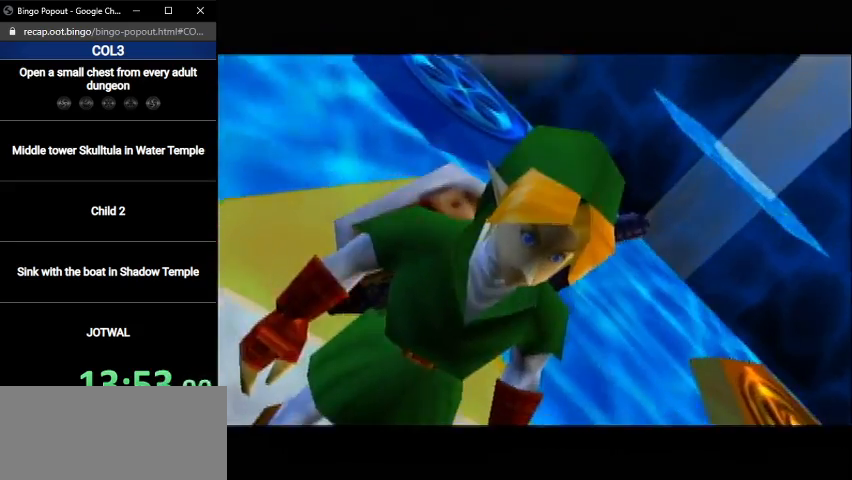
{"buttons": ["B"], "left_stick": "center", "right_stick": "center", "events": [[34, "B", "down"], [100, "B", "up"], [134, "B", "down"], [234, "B", "up"], [334, "A", "down"], [367, "A", "up"], [401, "B", "down"], [434, "A", "down"], [434, "B", "up"], [501, "A", "up"], [501, "B", "down"]]}
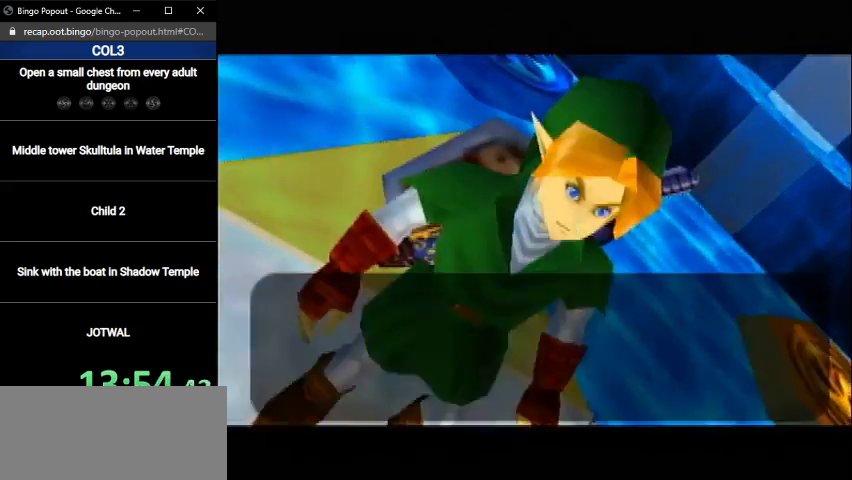
{"buttons": ["A"], "left_stick": "center", "right_stick": "center", "events": [[66, "A", "down"], [66, "B", "up"], [133, "A", "up"], [133, "B", "down"], [200, "A", "down"], [200, "B", "up"], [267, "A", "up"], [300, "B", "down"], [333, "B", "up"], [367, "A", "down"], [400, "A", "up"], [433, "B", "down"], [467, "A", "down"], [467, "B", "up"]]}
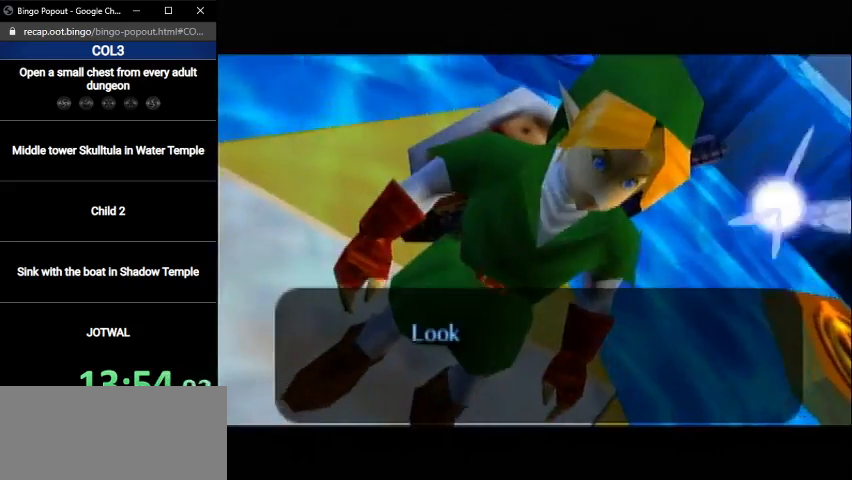
{"buttons": ["B"], "left_stick": "center", "right_stick": "center", "events": [[34, "A", "up"], [67, "B", "down"], [100, "B", "up"], [134, "A", "down"], [167, "A", "up"], [200, "B", "down"], [267, "A", "down"], [267, "B", "up"], [334, "A", "up"], [367, "B", "down"], [401, "A", "down"], [401, "B", "up"], [501, "A", "up"], [501, "B", "down"]]}
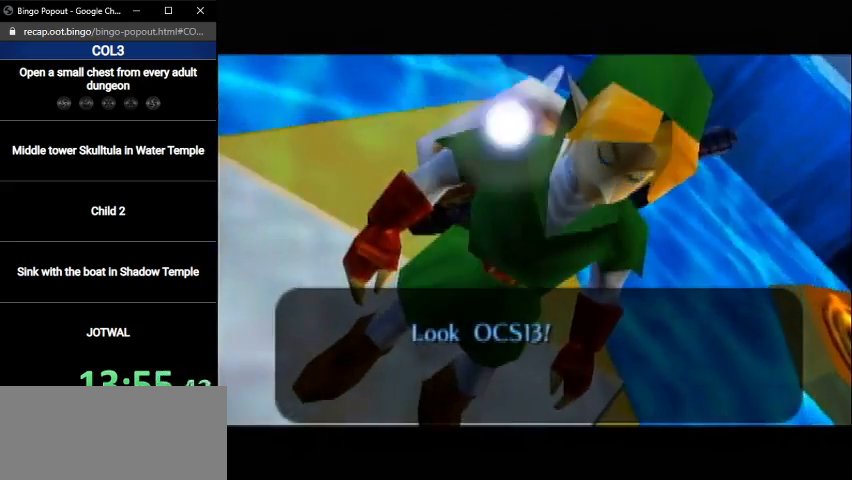
{"buttons": ["A"], "left_stick": "center", "right_stick": "center", "events": [[33, "B", "up"], [66, "A", "down"], [100, "A", "up"], [133, "B", "down"], [167, "B", "up"], [200, "A", "down"], [267, "A", "up"], [267, "B", "down"], [333, "B", "up"], [367, "A", "down"], [400, "A", "up"], [400, "B", "down"], [433, "B", "up"], [500, "A", "down"]]}
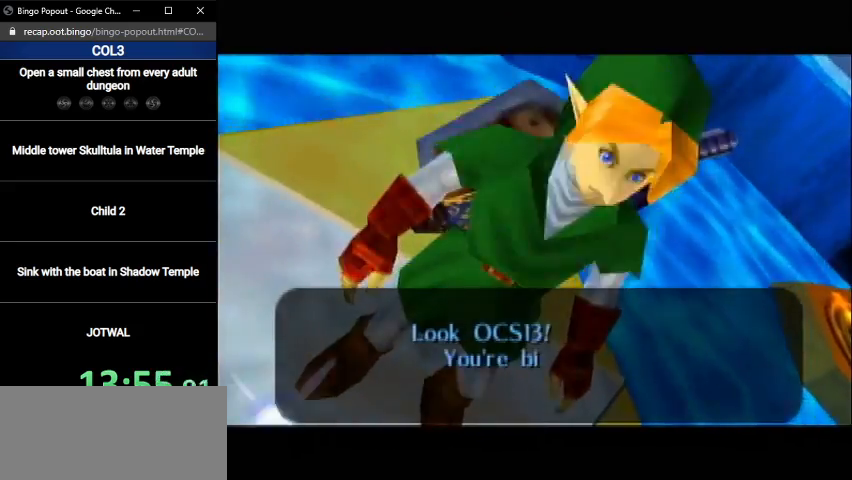
{"buttons": ["B"], "left_stick": "center", "right_stick": "center", "events": [[34, "A", "up"], [34, "B", "down"], [100, "B", "up"], [134, "A", "down"], [200, "A", "up"], [200, "B", "down"], [234, "B", "up"], [301, "A", "down"], [334, "B", "down"], [367, "A", "up"], [401, "B", "up"], [467, "B", "down"]]}
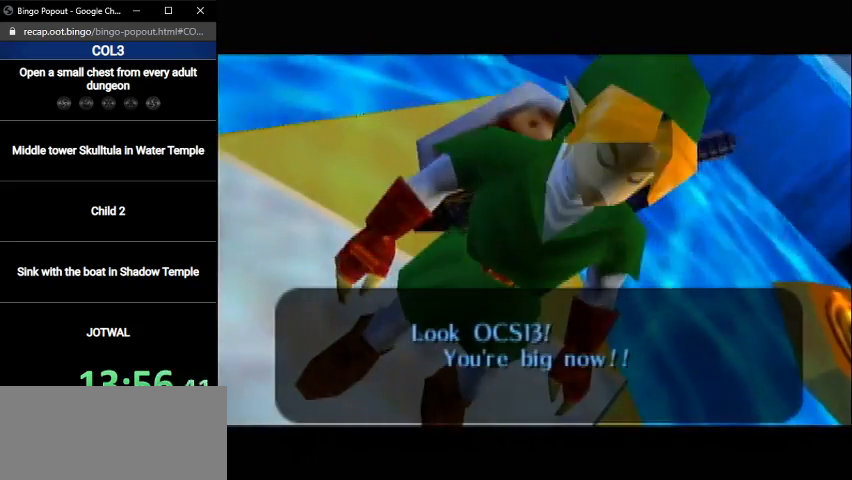
{"buttons": ["A"], "left_stick": "center", "right_stick": "center", "events": [[33, "B", "up"], [66, "A", "down"], [100, "A", "up"], [100, "B", "down"], [167, "B", "up"], [233, "A", "down"], [267, "A", "up"], [267, "B", "down"], [300, "B", "up"], [367, "A", "down"], [400, "A", "up"], [400, "B", "down"], [433, "B", "up"], [500, "A", "down"]]}
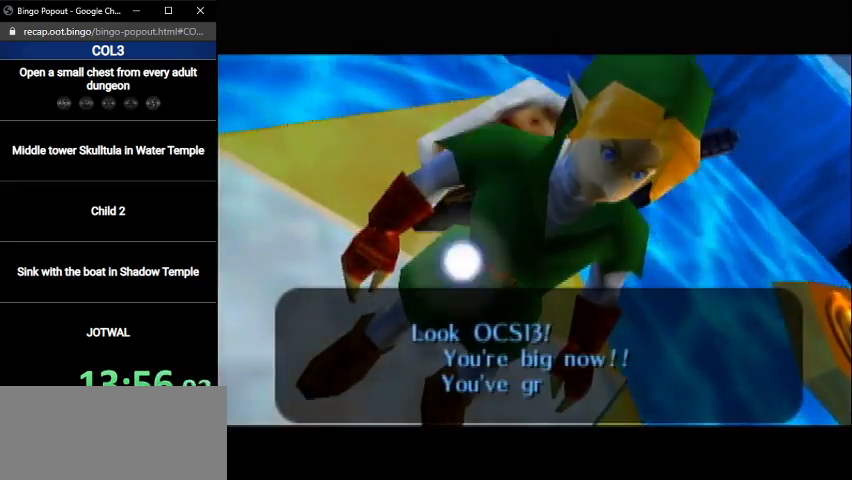
{"buttons": [], "left_stick": "center", "right_stick": "center", "events": [[34, "A", "up"], [34, "B", "down"], [67, "B", "up"], [134, "A", "down"], [167, "A", "up"], [200, "B", "down"], [234, "B", "up"], [267, "A", "down"], [301, "A", "up"], [301, "B", "down"], [367, "B", "up"], [401, "A", "down"], [434, "A", "up"], [467, "B", "down"], [501, "B", "up"]]}
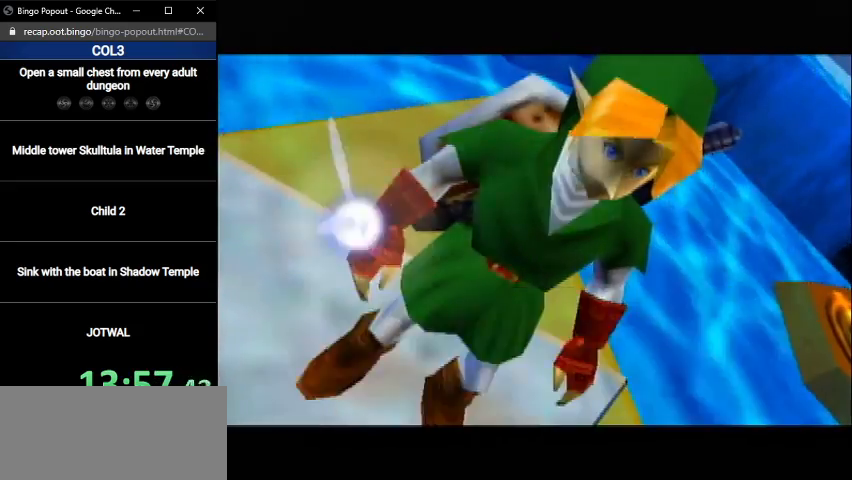
{"buttons": ["A", "B"], "left_stick": "center", "right_stick": "center", "events": [[33, "A", "down"], [66, "A", "up"], [100, "B", "down"], [133, "B", "up"], [200, "A", "down"], [233, "A", "up"], [267, "B", "down"], [300, "B", "up"], [333, "A", "down"], [367, "B", "down"], [400, "A", "up"], [433, "B", "up"], [467, "A", "down"], [500, "B", "down"]]}
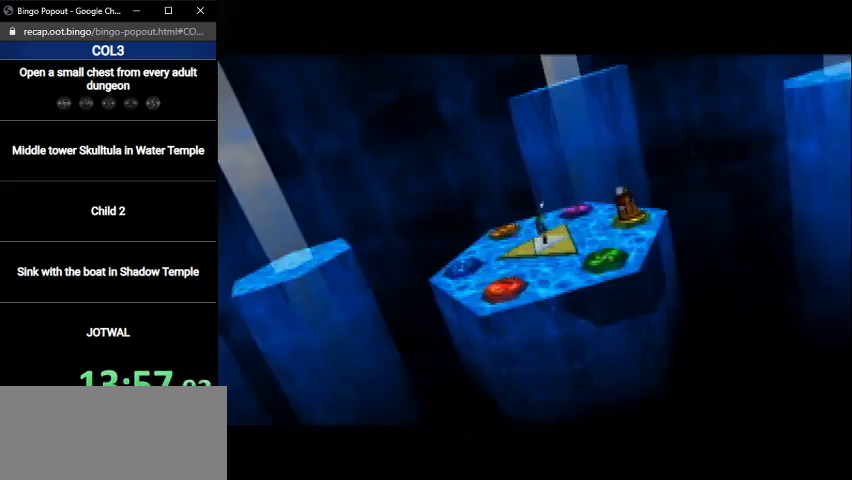
{"buttons": ["B"], "left_stick": "center", "right_stick": "center", "events": [[34, "A", "up"], [67, "B", "up"], [100, "A", "down"], [167, "A", "up"], [167, "B", "down"], [200, "B", "up"], [267, "A", "down"], [301, "A", "up"], [301, "B", "down"], [367, "B", "up"], [401, "A", "down"], [434, "A", "up"], [434, "B", "down"]]}